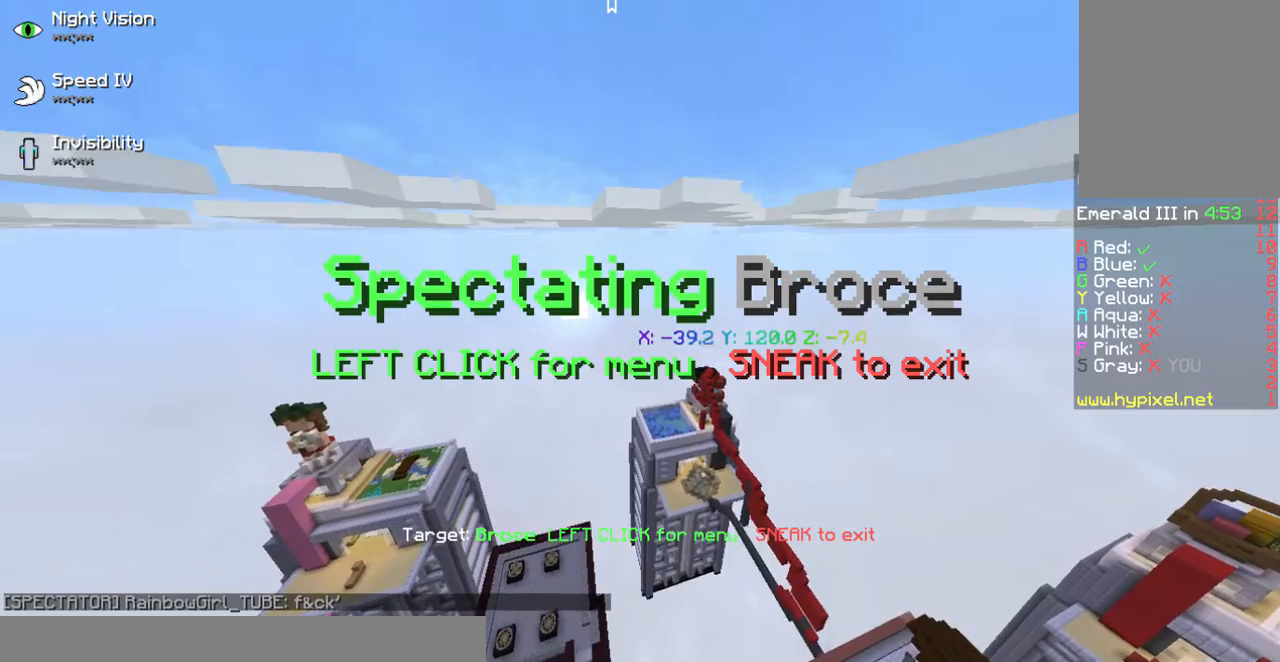
Gameplay with keyboard and mouse; each line is a JSON object with the keys and mouse buttons held at the frame after it. "events" lists presses ("down") and releases ("up") of "a", "d", "s", "w", "mouse_left" and "mouse_right" between this image and that frame as [ms after this image, input, new state], when the widget could be followed in between. "mouse_left", "mouse_right" = the "left", "right" buttons of the "mouse" list. No other keys are recorded. Fast repeated clicks can show as one long hold. Mouse movement is not recorded.
{"keys": [], "mouse": [], "events": []}
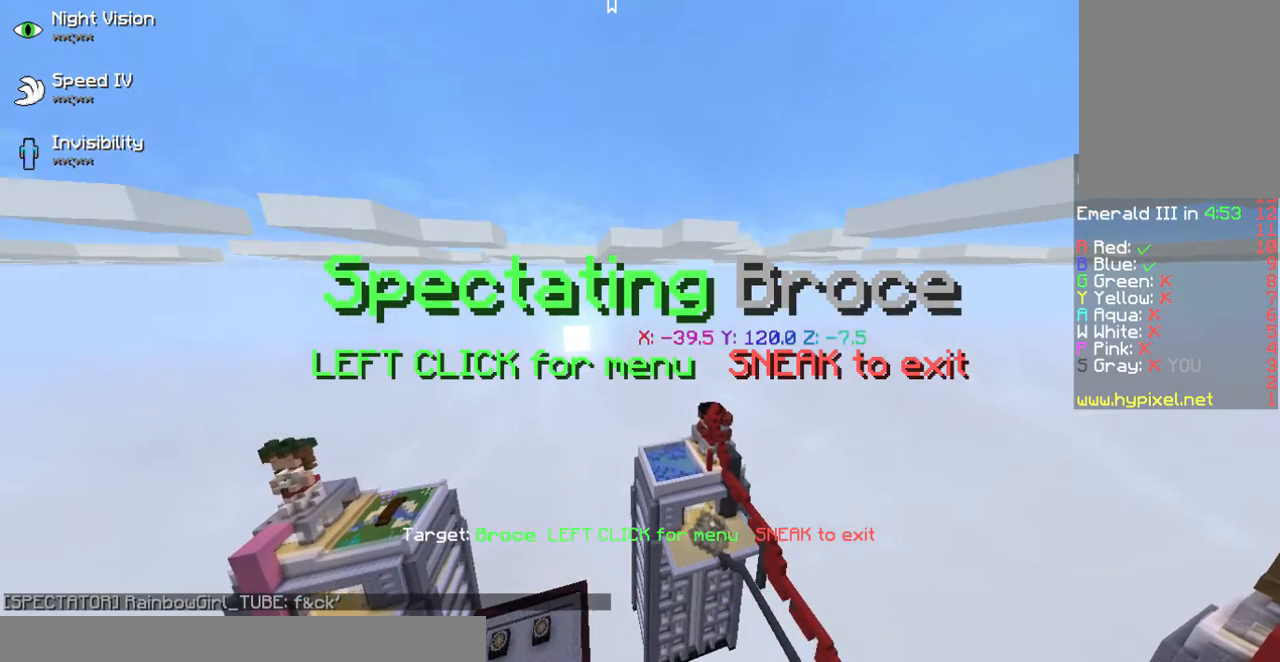
{"keys": [], "mouse": [], "events": []}
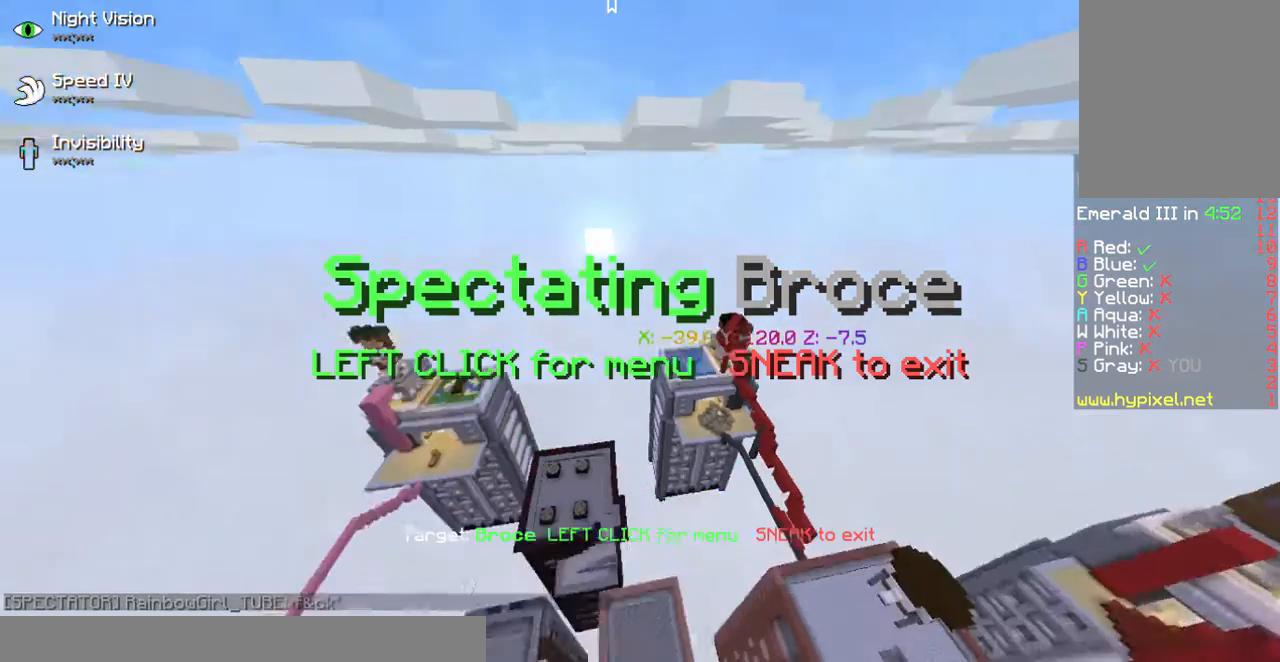
{"keys": [], "mouse": [], "events": []}
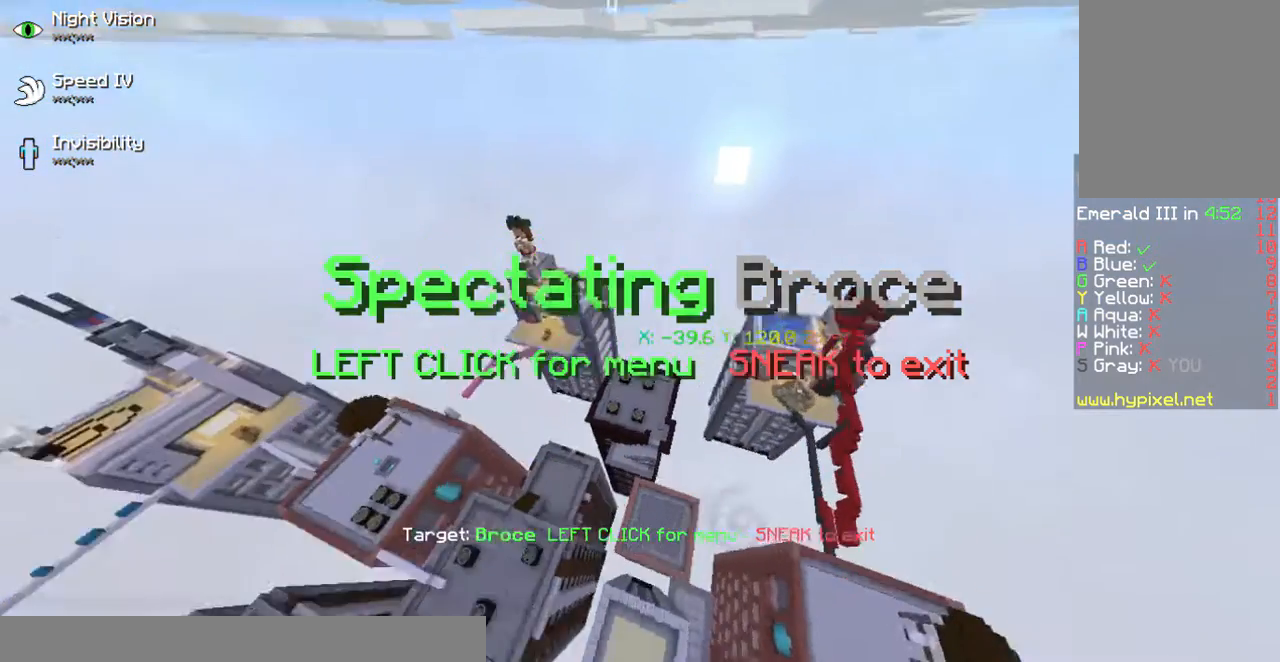
{"keys": [], "mouse": [], "events": []}
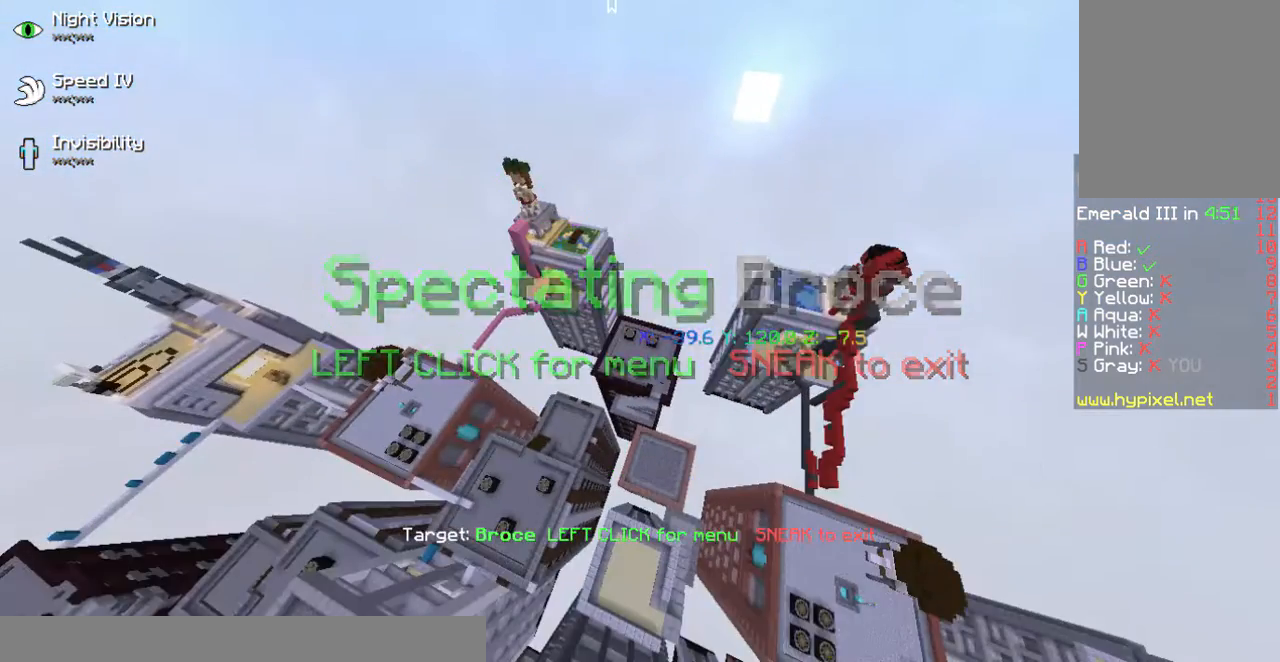
{"keys": [], "mouse": [], "events": []}
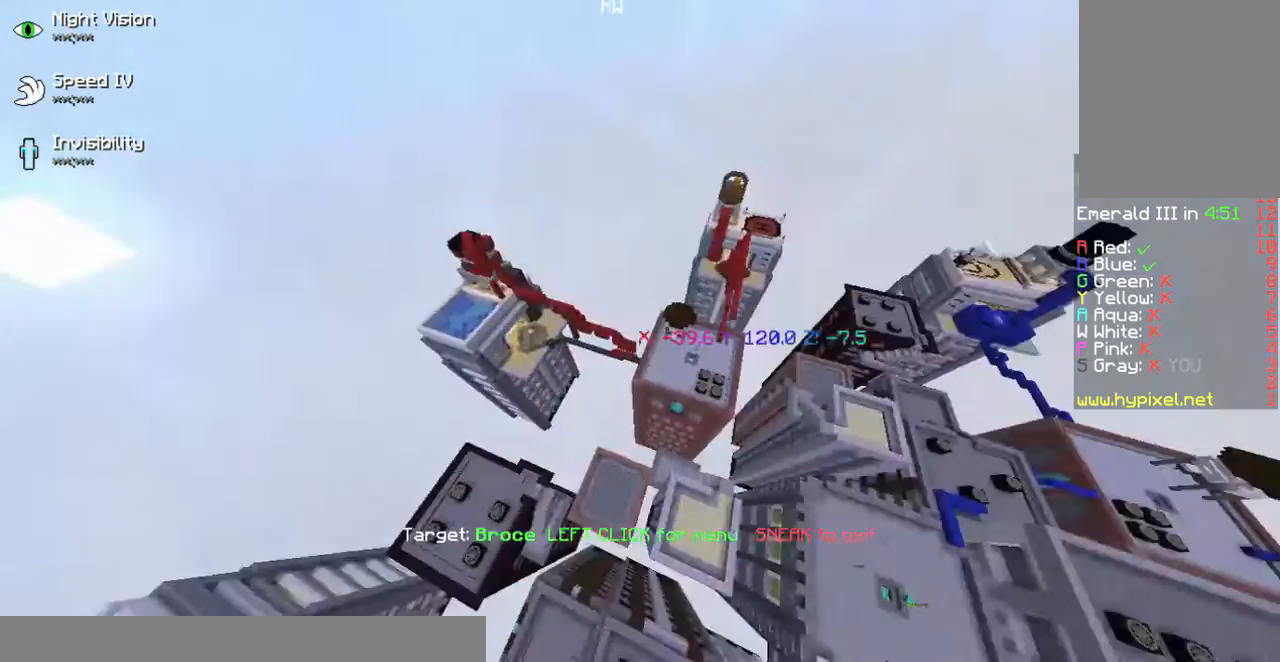
{"keys": [], "mouse": [], "events": []}
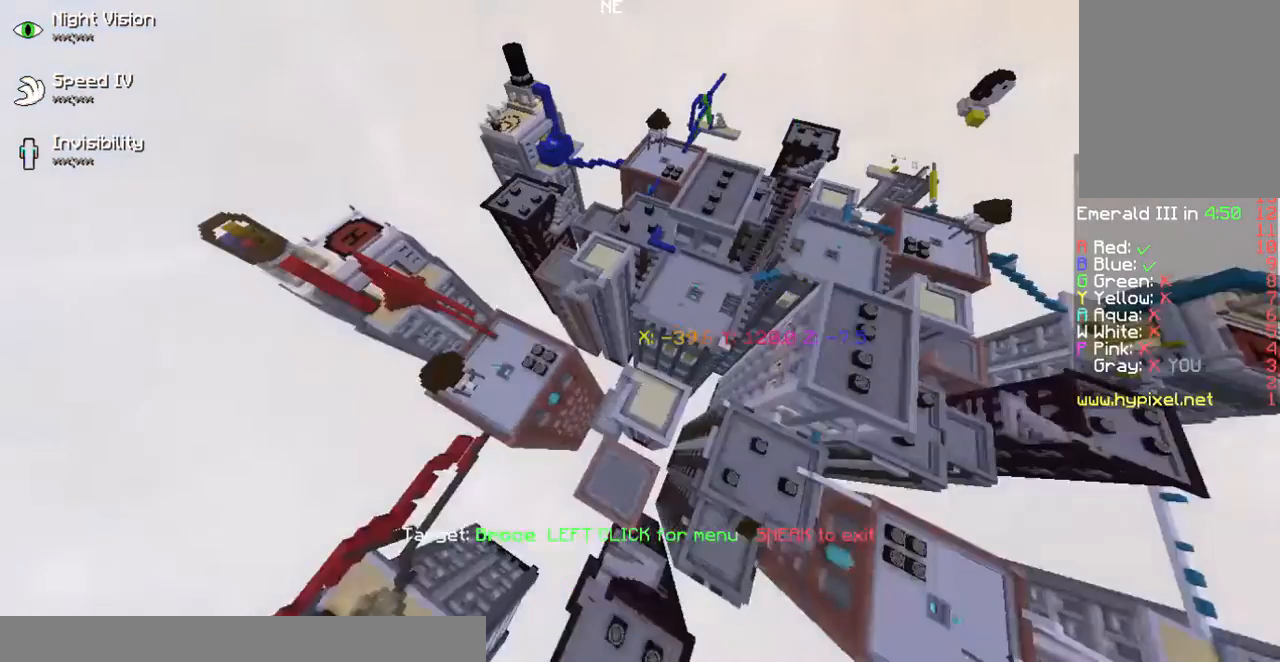
{"keys": [], "mouse": [], "events": []}
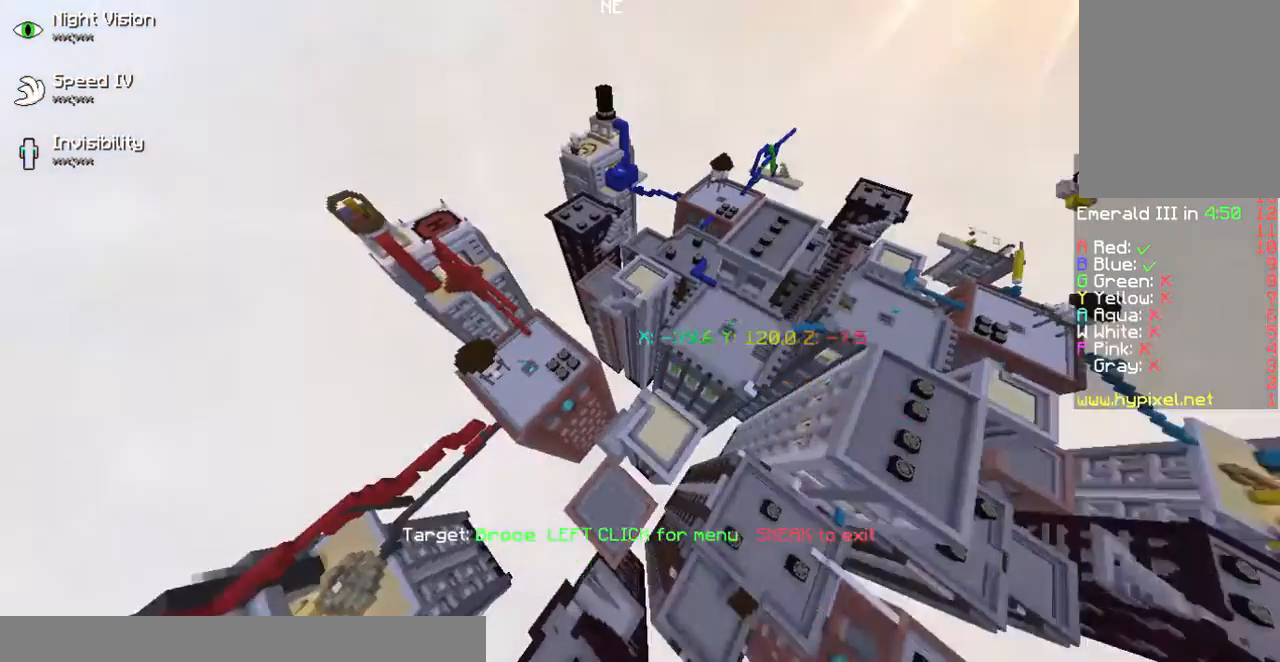
{"keys": [], "mouse": [], "events": []}
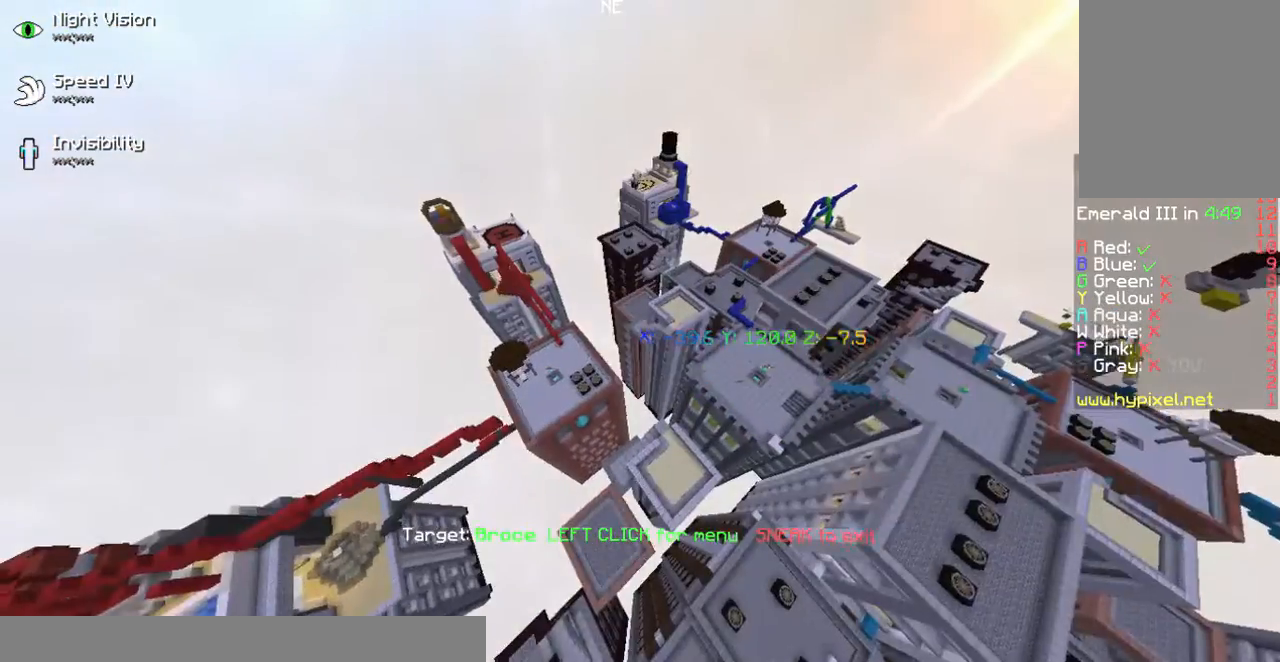
{"keys": ["w"], "mouse": [], "events": [[101, "w", "down"]]}
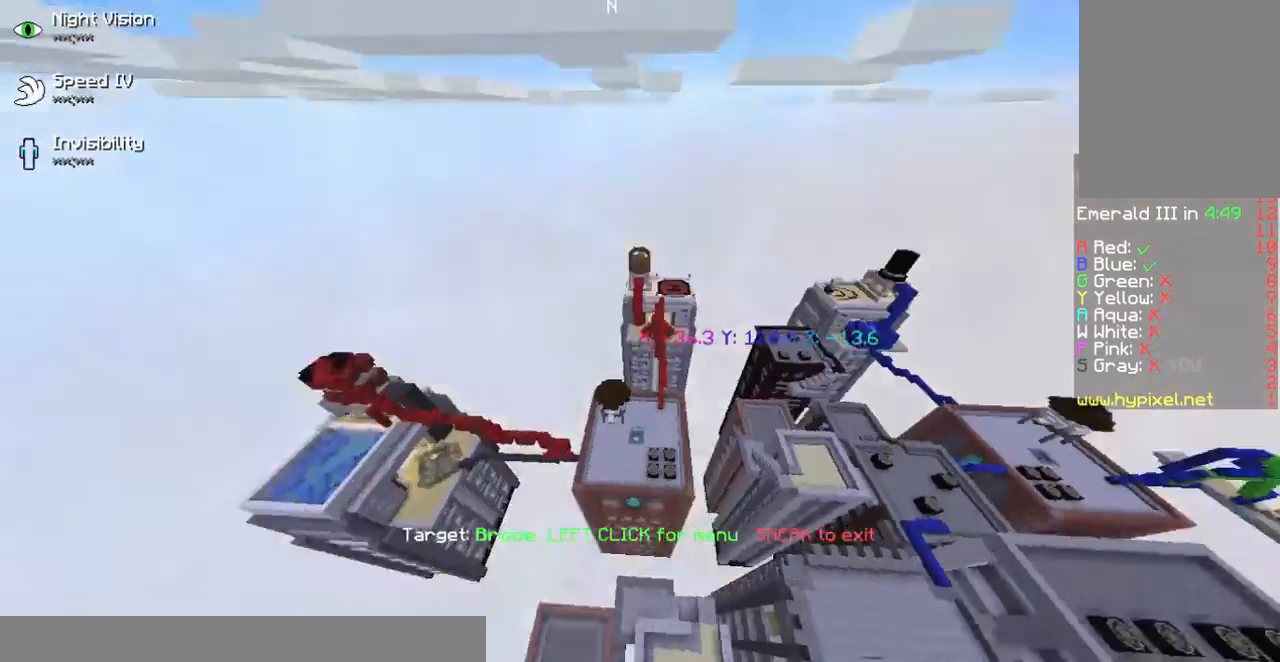
{"keys": ["w"], "mouse": [], "events": []}
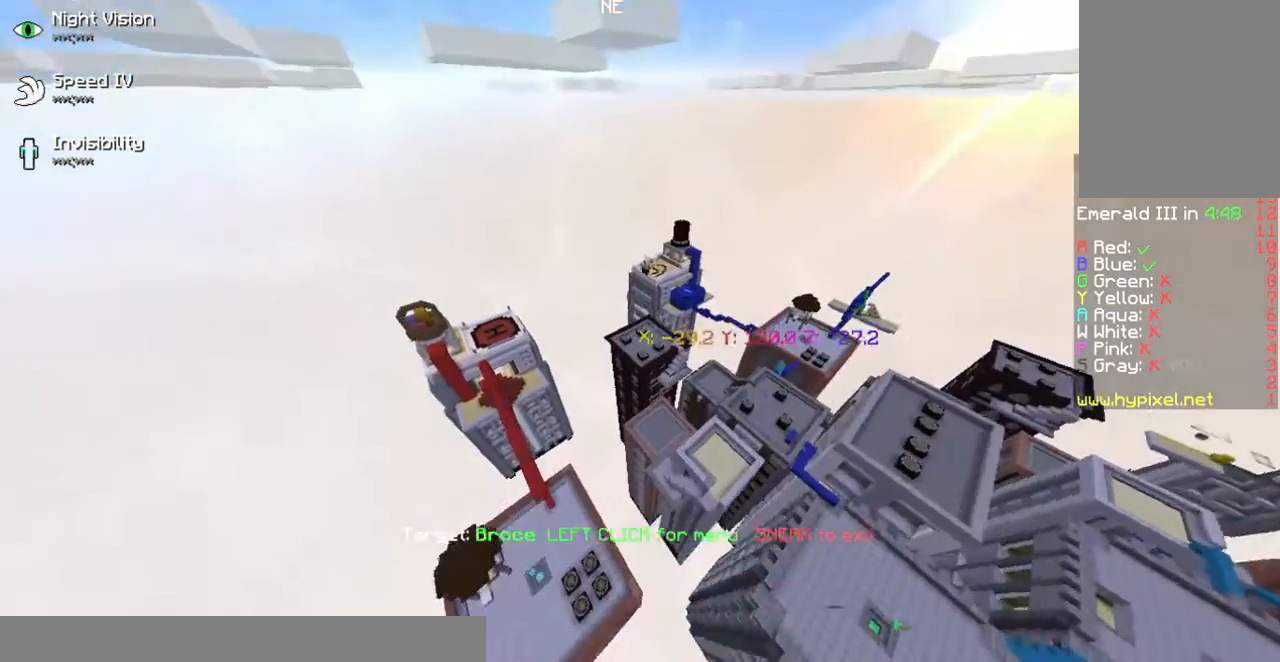
{"keys": ["w"], "mouse": [], "events": []}
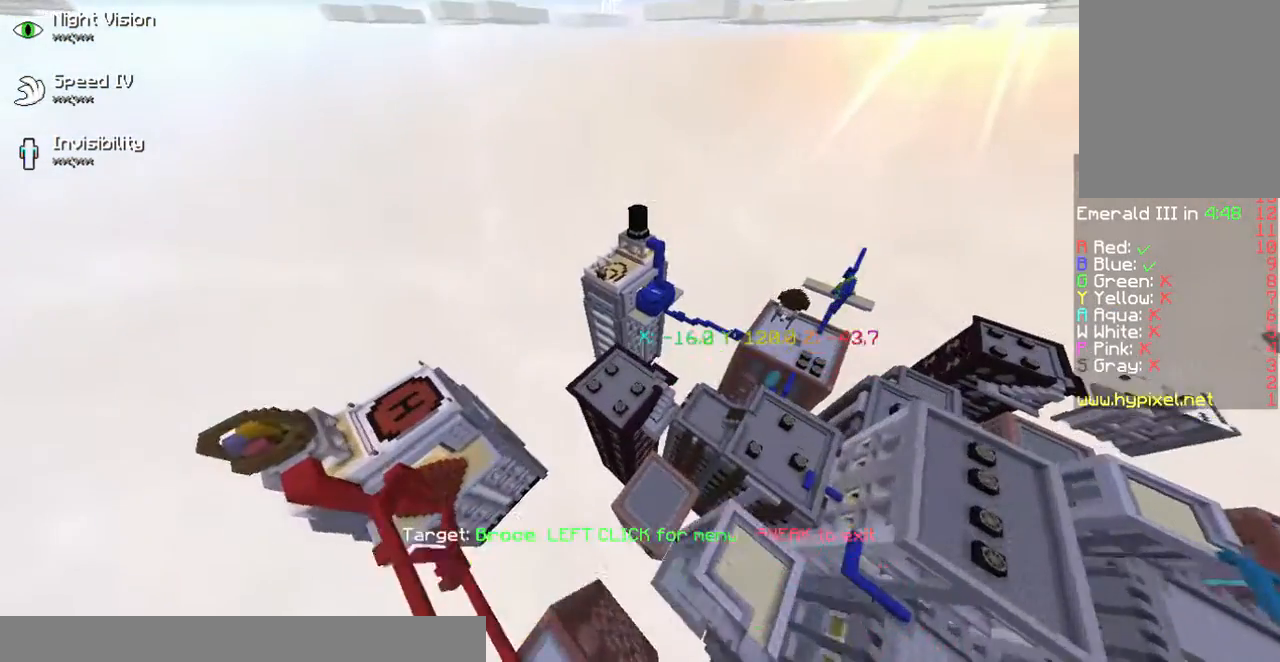
{"keys": ["w"], "mouse": [], "events": []}
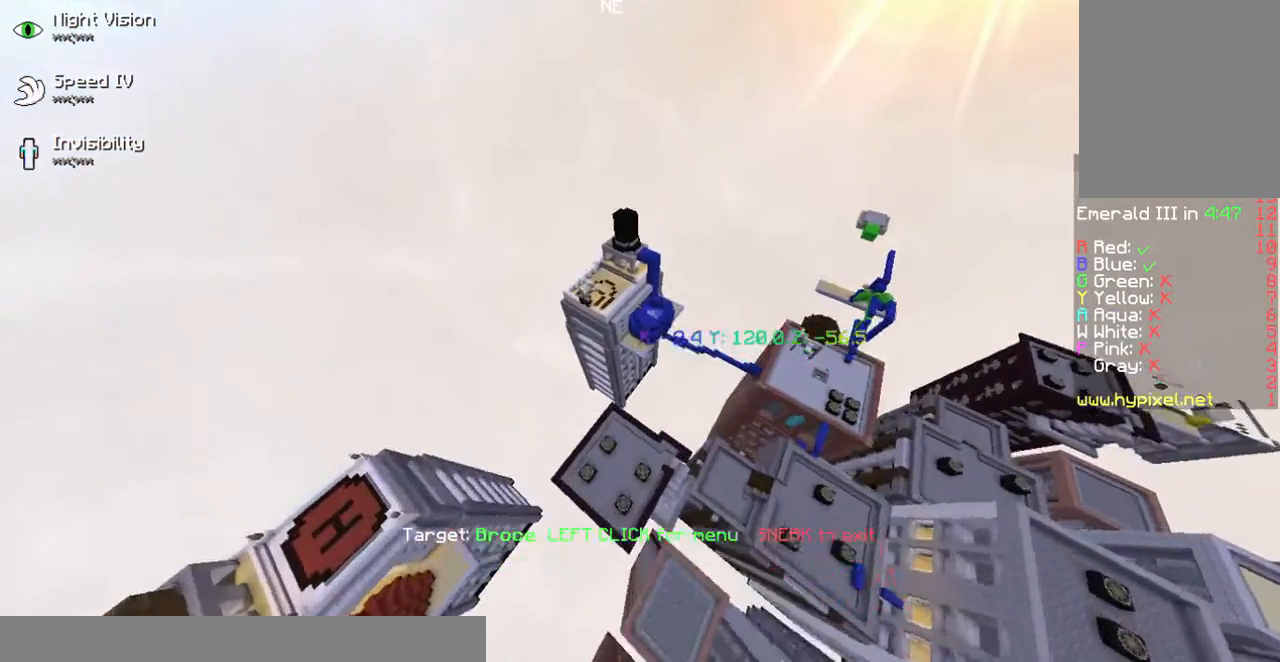
{"keys": ["w"], "mouse": [], "events": []}
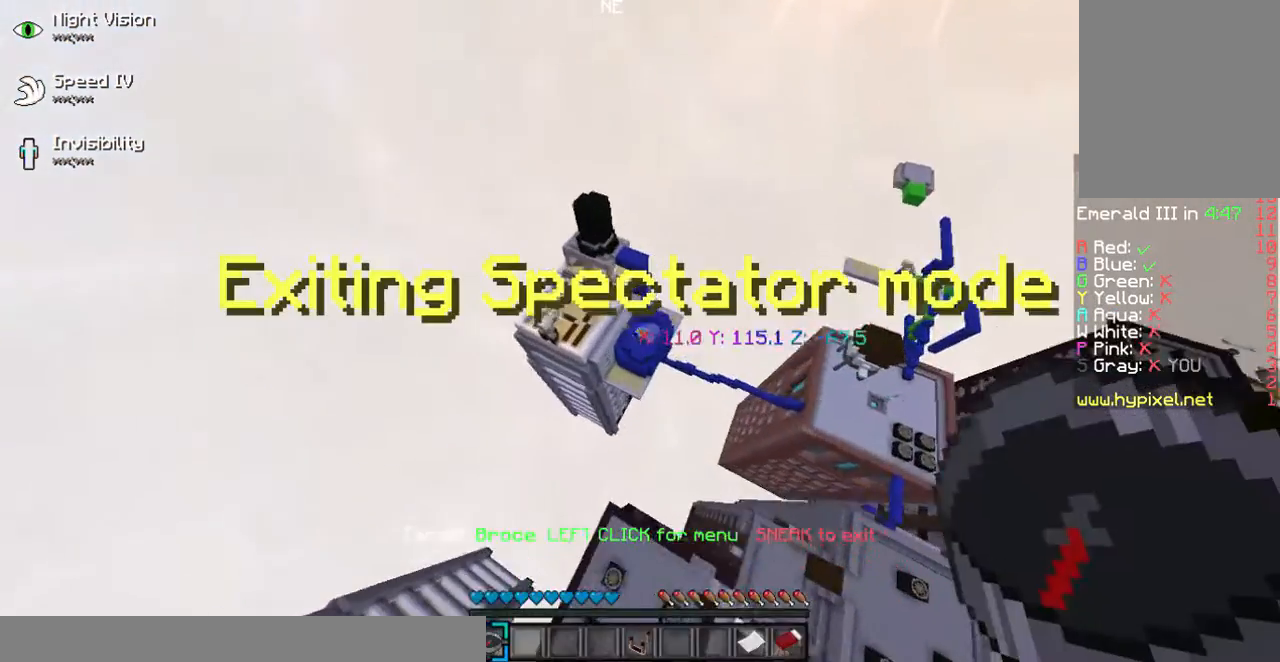
{"keys": [], "mouse": [], "events": [[301, "w", "up"]]}
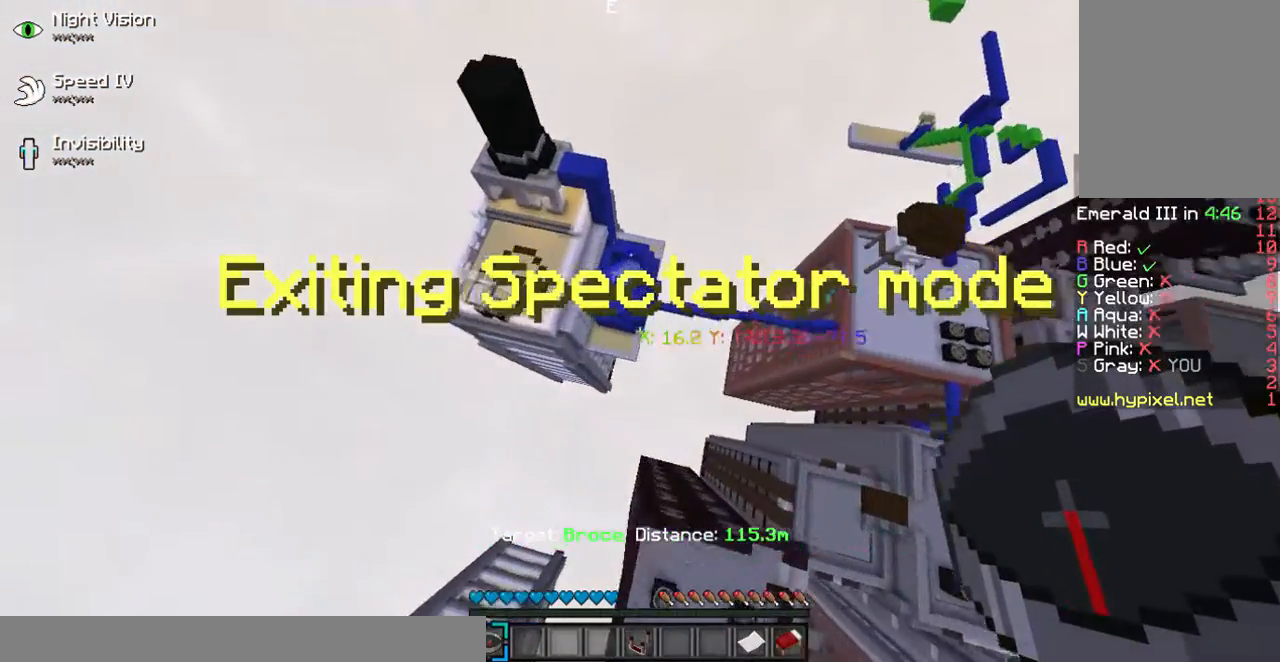
{"keys": ["w"], "mouse": [], "events": [[201, "w", "down"]]}
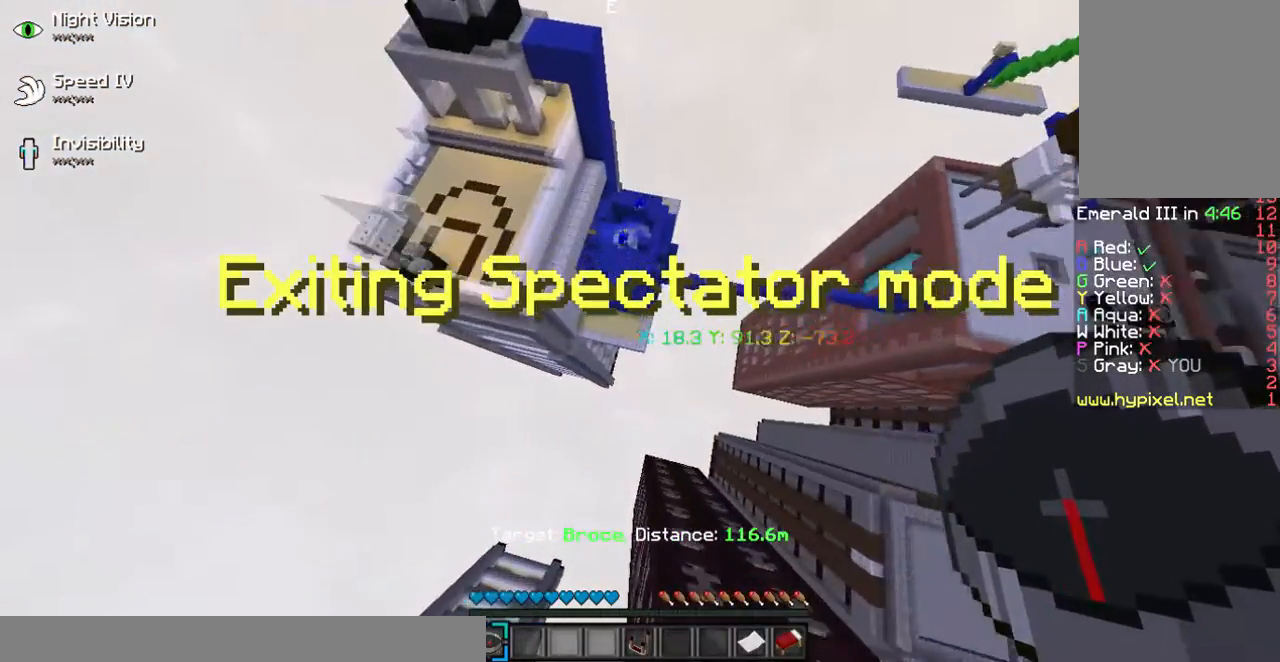
{"keys": ["w"], "mouse": []}
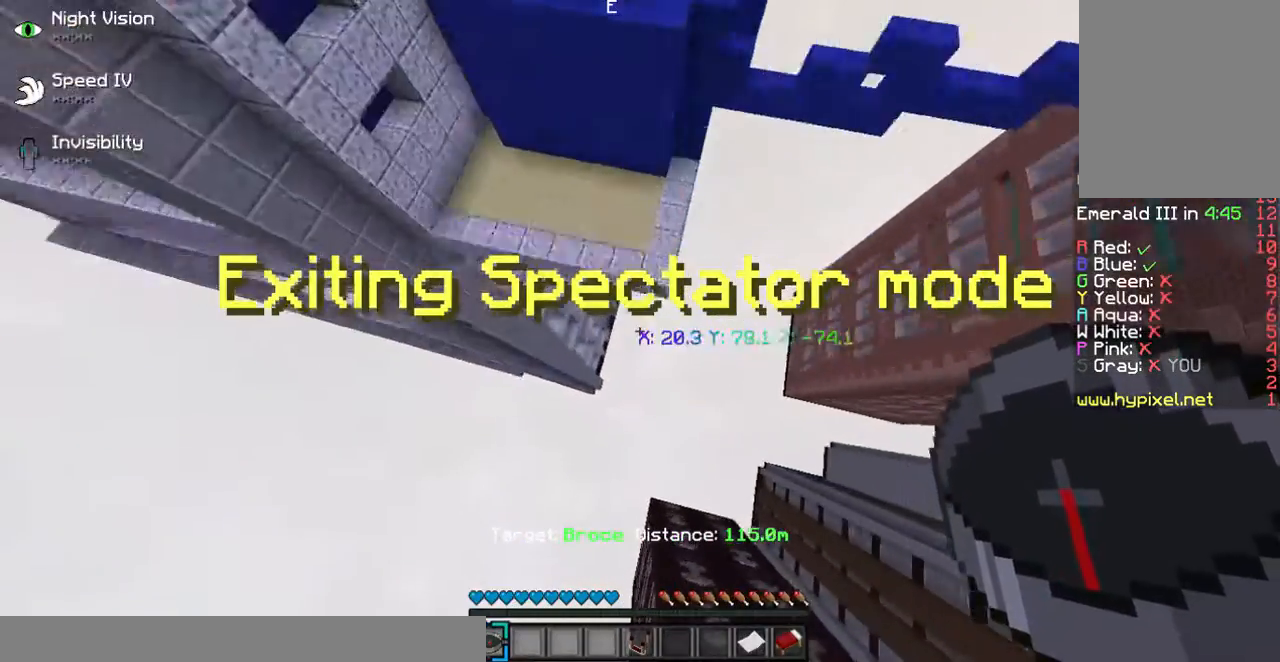
{"keys": [], "mouse": [], "events": [[301, "w", "up"]]}
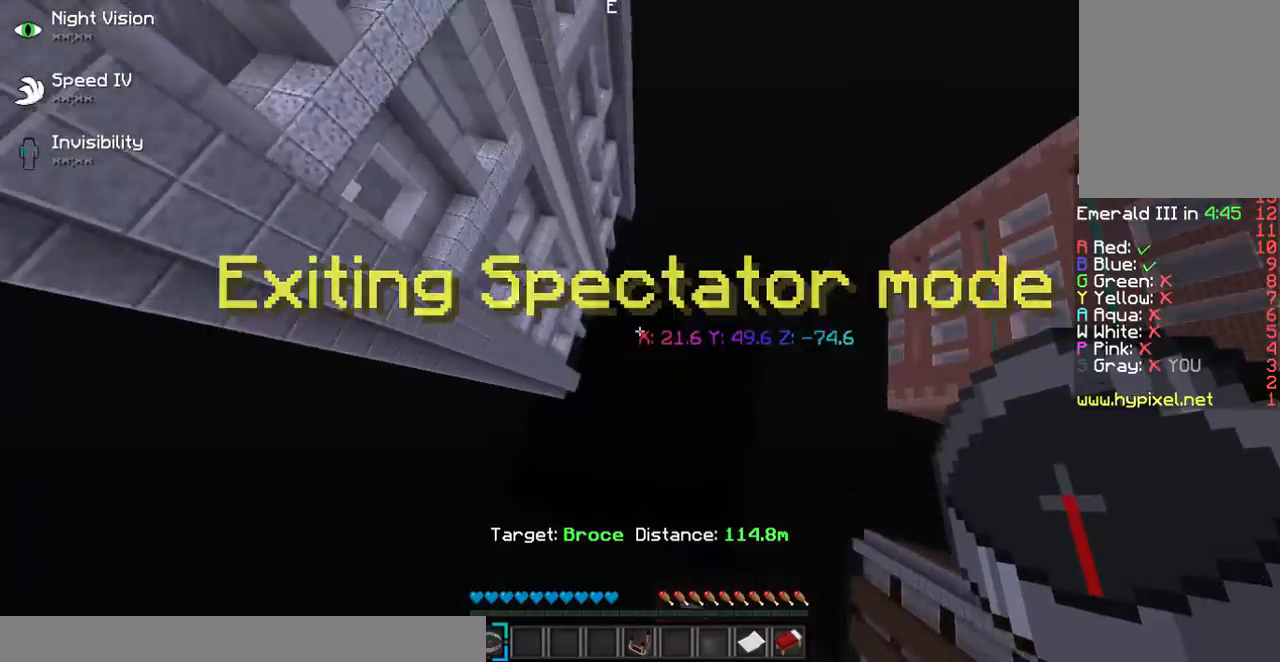
{"keys": [], "mouse": [], "events": []}
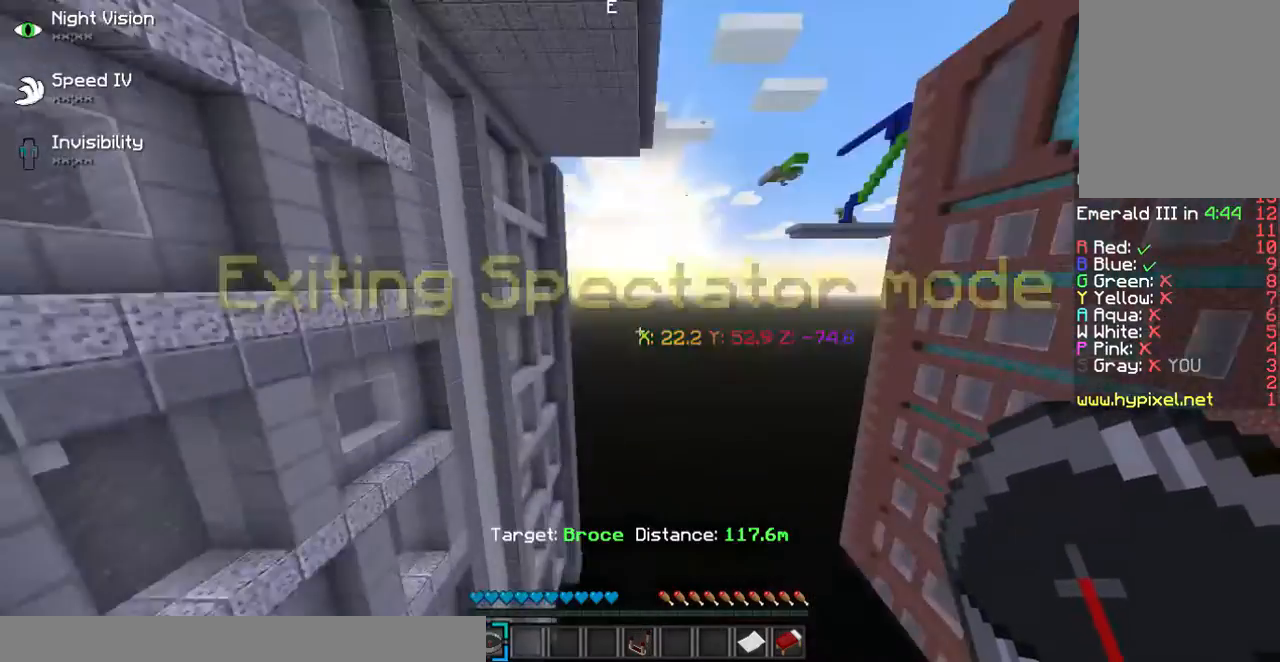
{"keys": [], "mouse": [], "events": []}
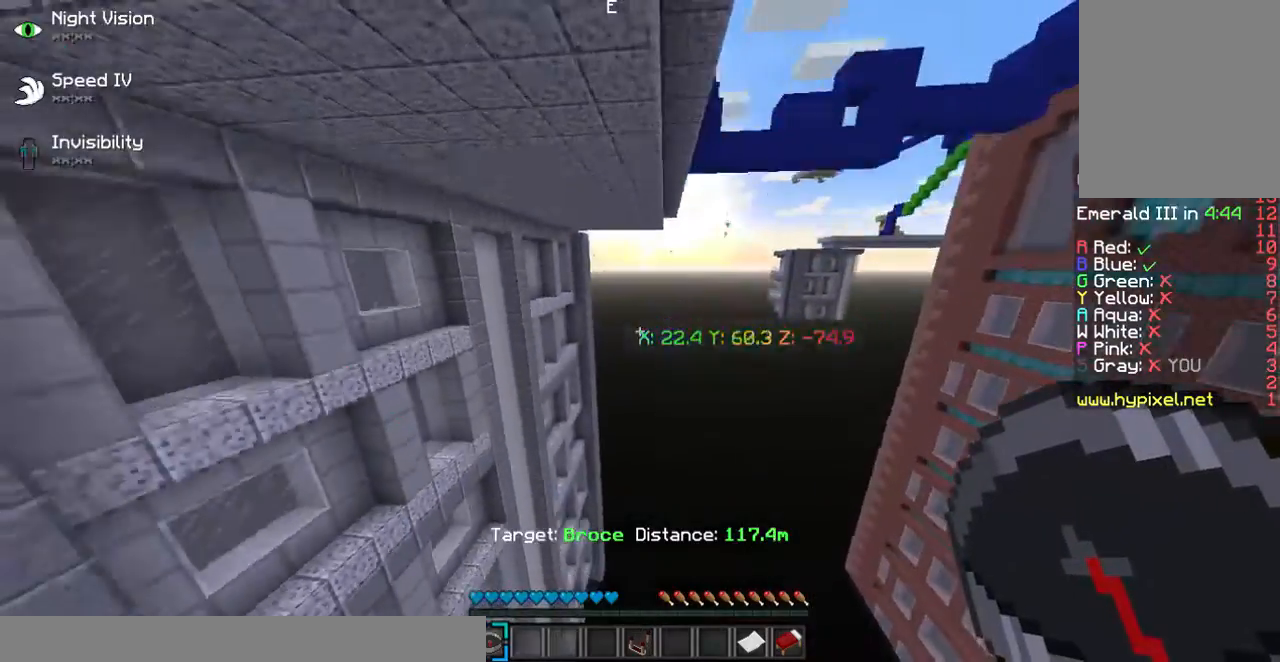
{"keys": [], "mouse": [], "events": []}
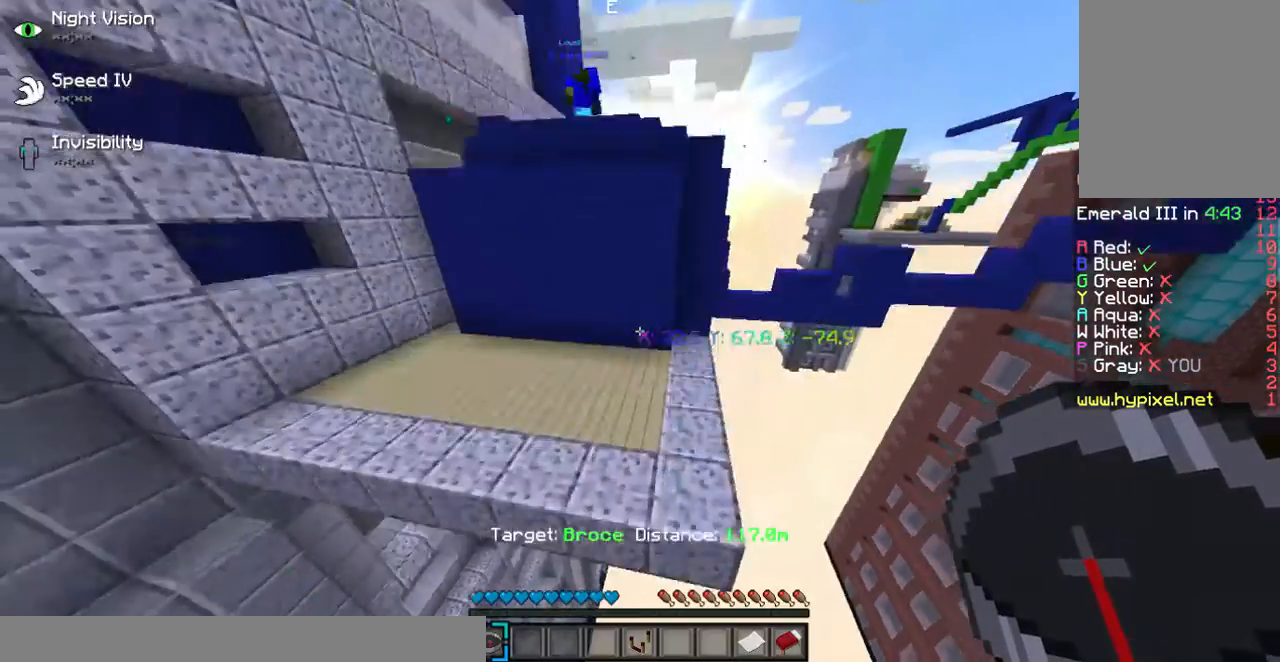
{"keys": ["w"], "mouse": [], "events": [[134, "w", "down"]]}
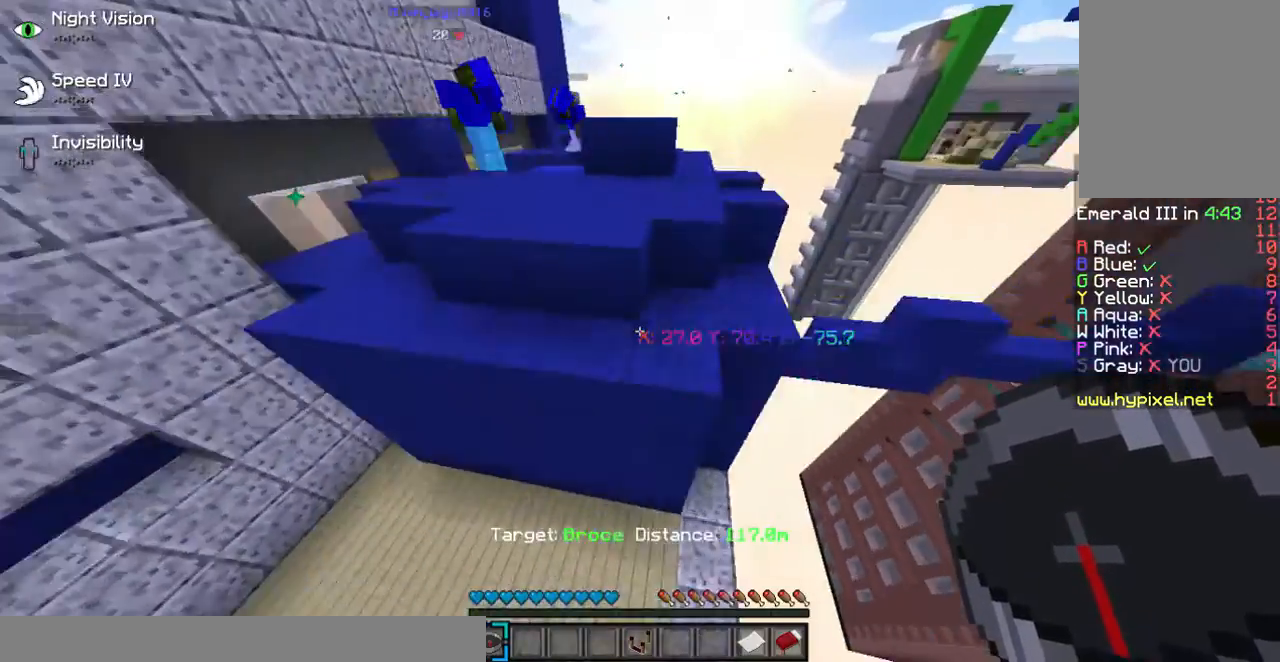
{"keys": [], "mouse": [], "events": [[167, "w", "up"]]}